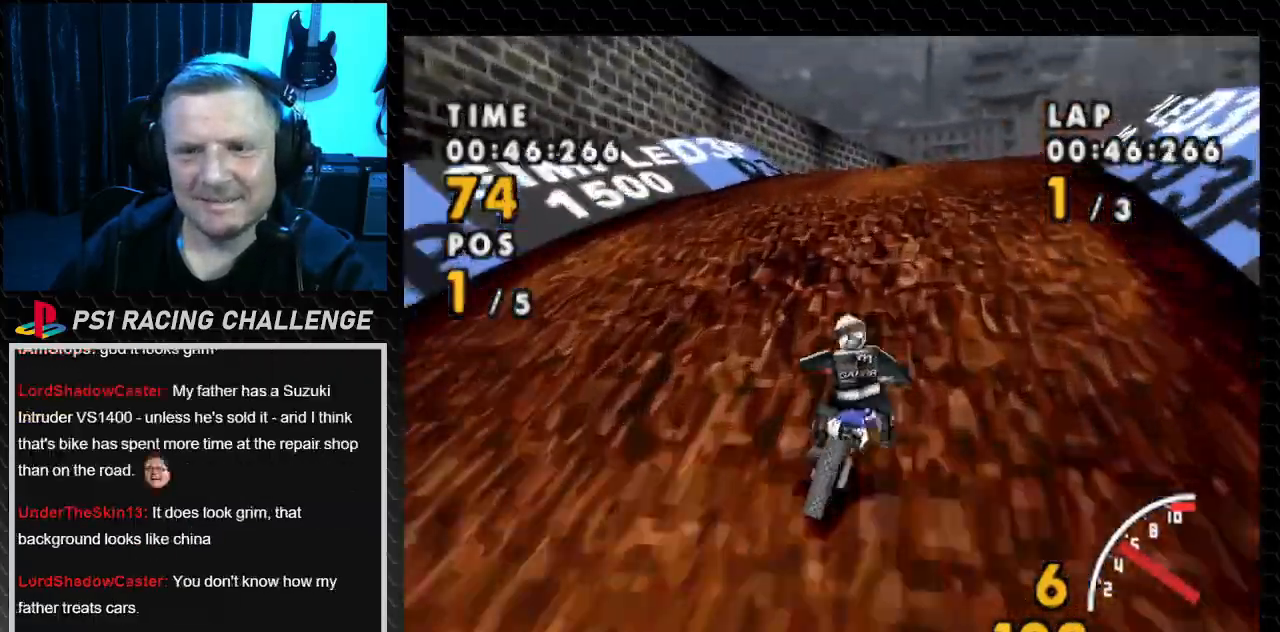
Gameplay with a controller (PlayStation layout); each line is a JSON object with the inputs held at the frame after it. "events" lists button and stick changes between this image and that frame as [ms after this image, input, new state], when the widget could be followed in between. Not read: L3 R3.
{"buttons": ["CROSS", "DPAD_RIGHT"], "events": [[167, "DPAD_RIGHT", "up"], [468, "DPAD_RIGHT", "down"]]}
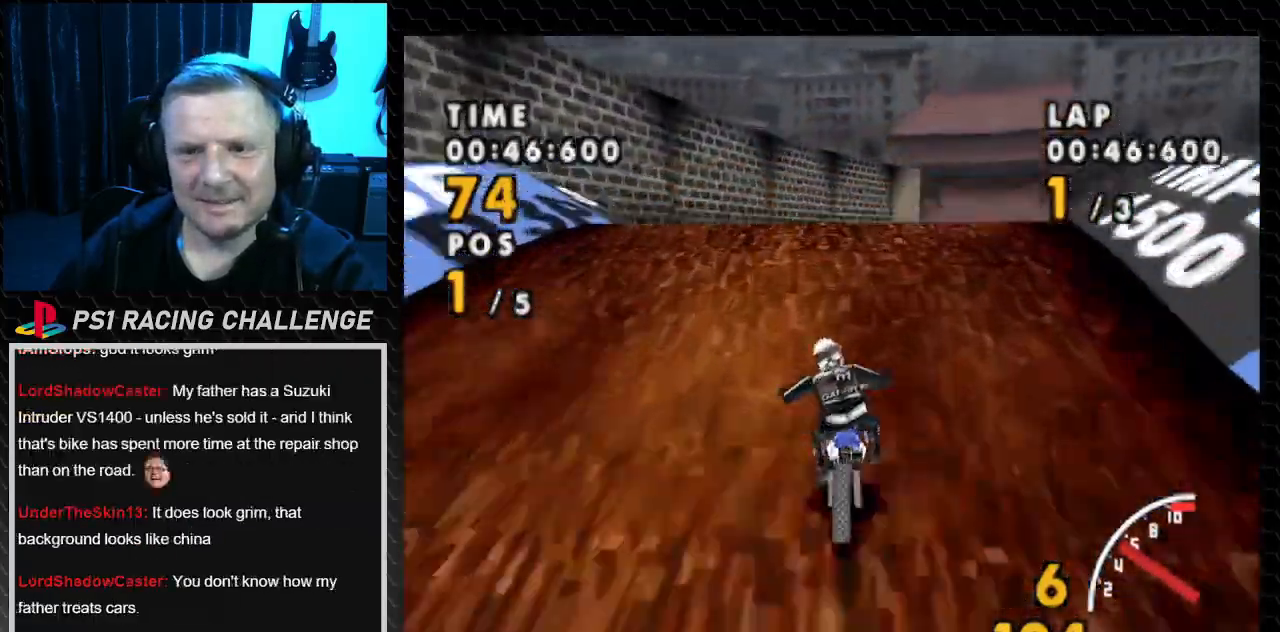
{"buttons": ["CROSS", "DPAD_RIGHT"], "events": []}
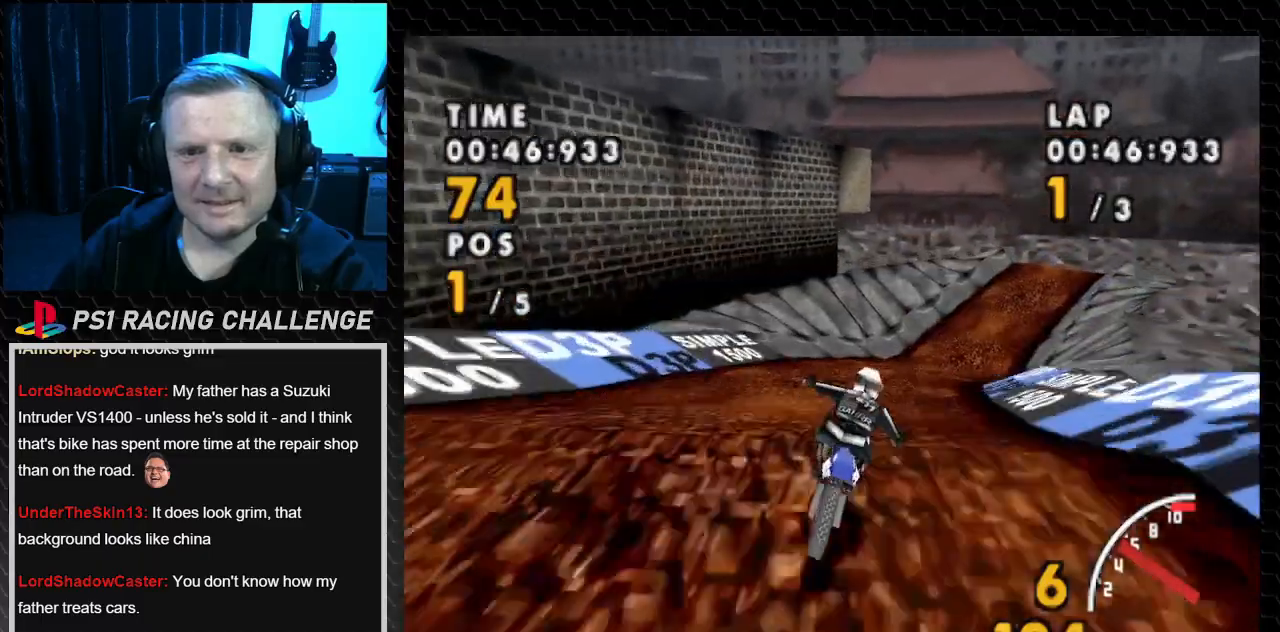
{"buttons": ["CROSS"], "events": [[34, "DPAD_RIGHT", "up"], [234, "DPAD_RIGHT", "down"], [434, "DPAD_RIGHT", "up"]]}
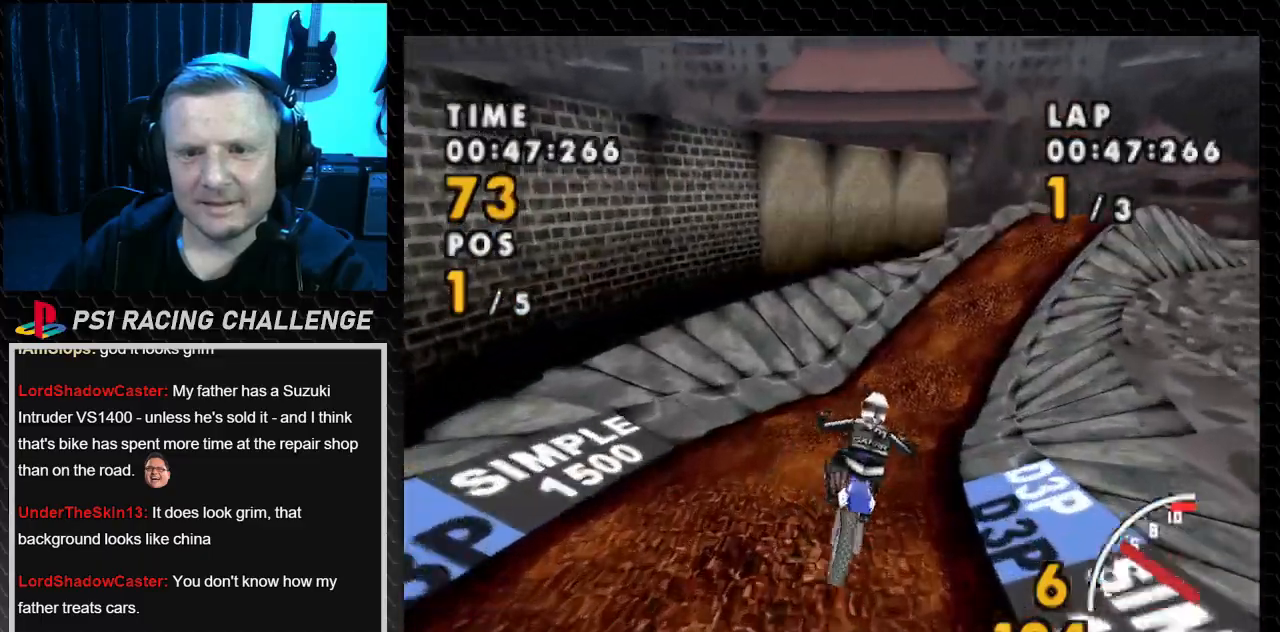
{"buttons": ["CROSS"], "events": [[67, "DPAD_RIGHT", "down"], [234, "DPAD_RIGHT", "up"]]}
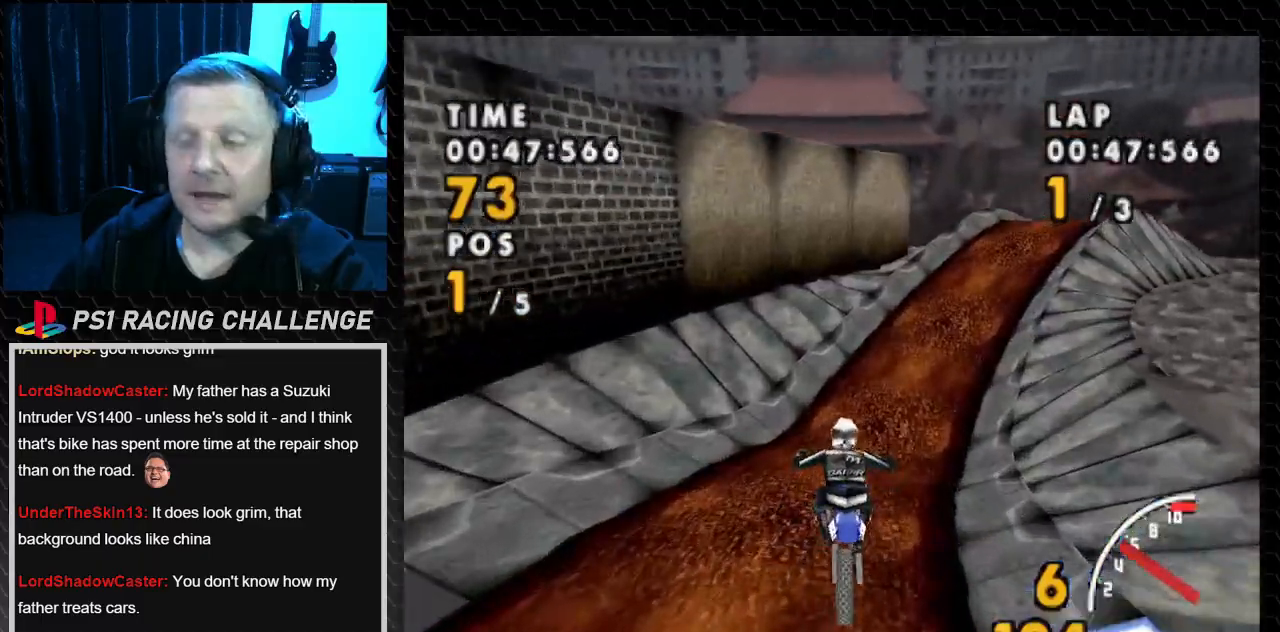
{"buttons": ["CROSS", "DPAD_RIGHT"], "events": [[367, "DPAD_RIGHT", "down"]]}
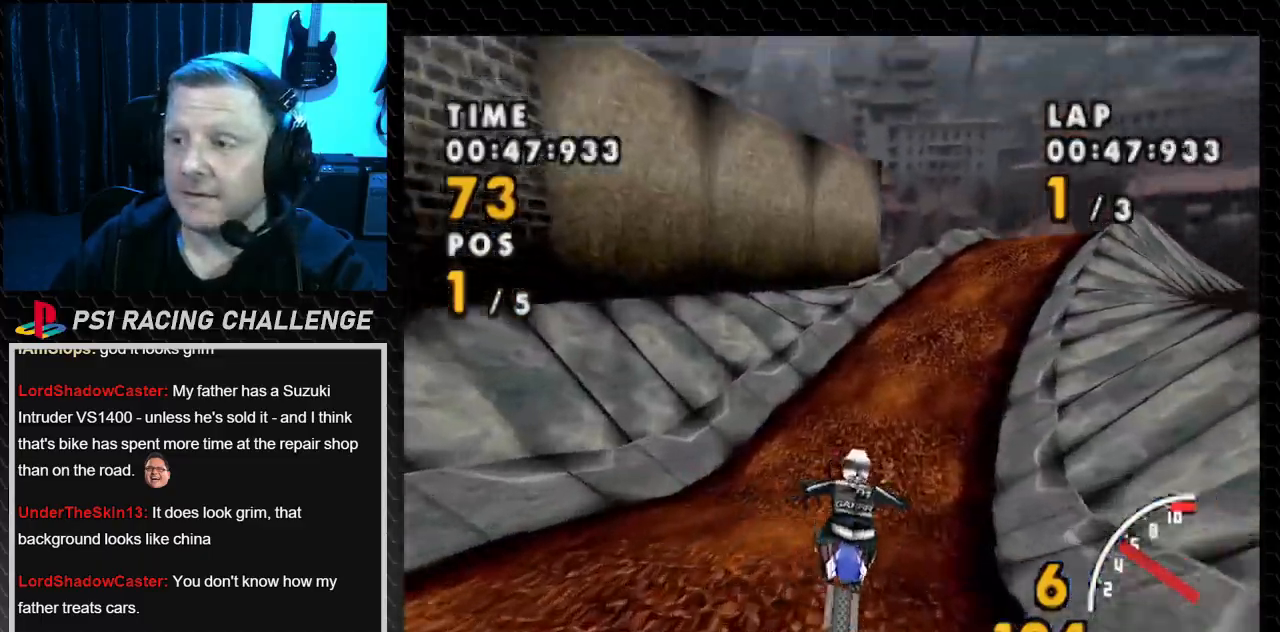
{"buttons": ["CROSS", "DPAD_RIGHT"], "events": [[33, "DPAD_RIGHT", "up"], [367, "DPAD_RIGHT", "down"]]}
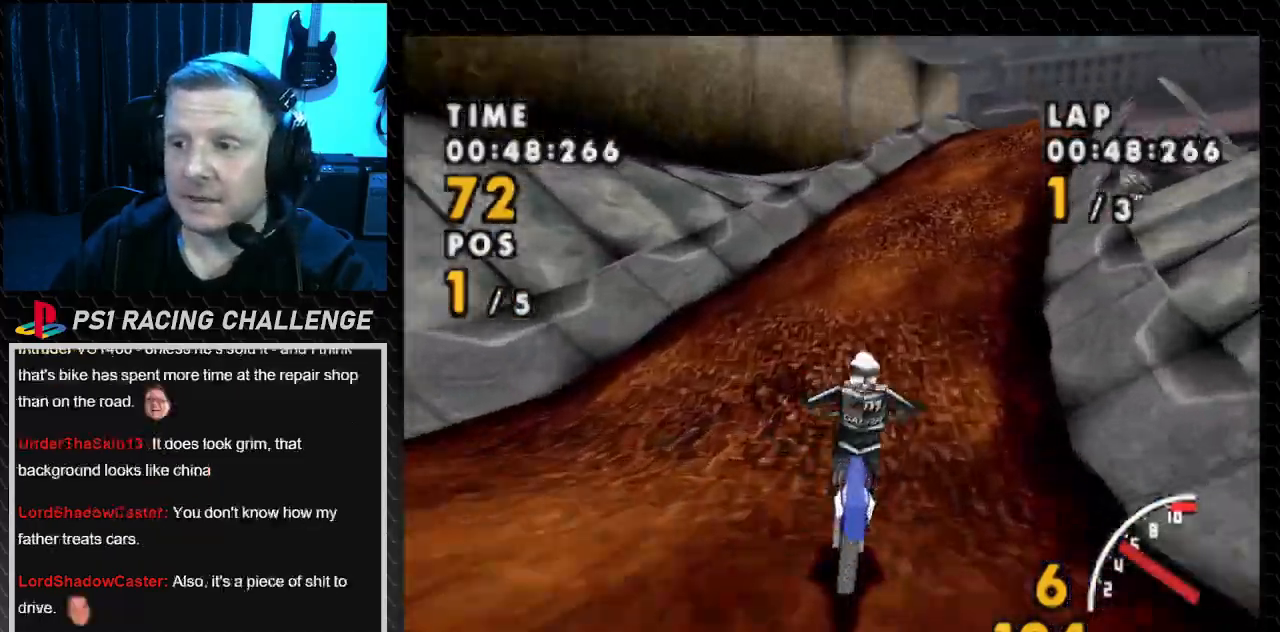
{"buttons": ["CROSS", "DPAD_RIGHT"], "events": [[67, "DPAD_RIGHT", "up"], [167, "DPAD_RIGHT", "down"], [367, "DPAD_RIGHT", "up"], [434, "DPAD_RIGHT", "down"]]}
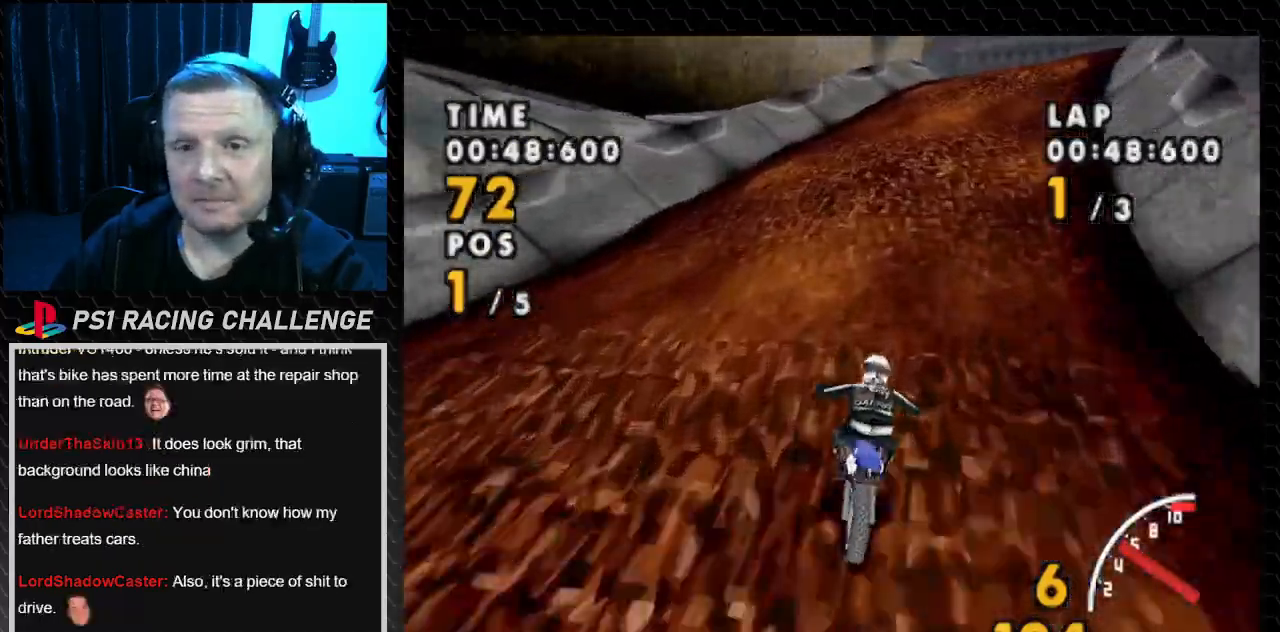
{"buttons": ["CROSS"], "events": [[467, "DPAD_RIGHT", "up"]]}
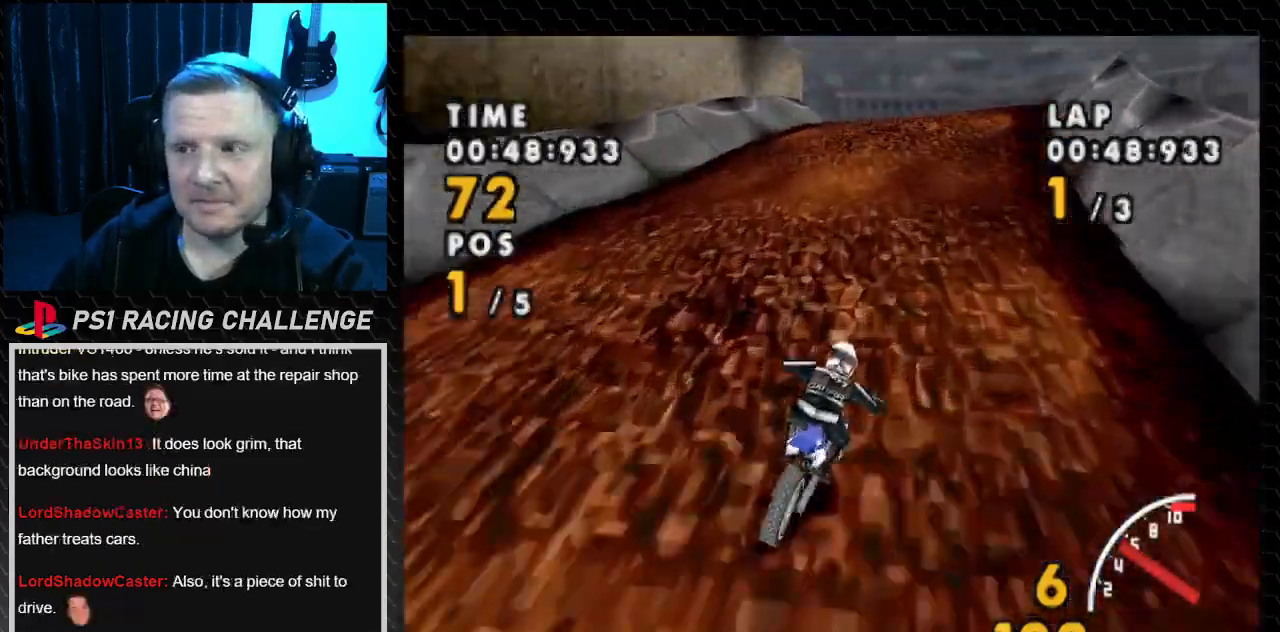
{"buttons": ["CROSS", "DPAD_RIGHT"], "events": [[67, "DPAD_RIGHT", "down"], [334, "DPAD_RIGHT", "up"], [467, "DPAD_RIGHT", "down"]]}
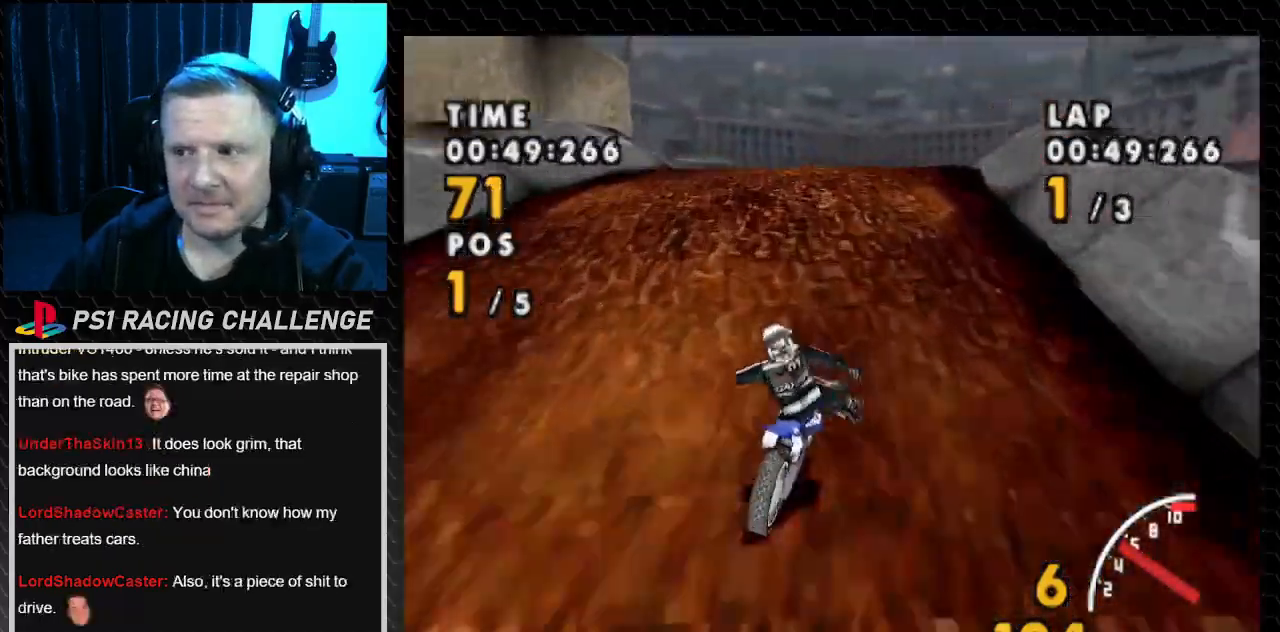
{"buttons": ["CROSS"], "events": [[100, "DPAD_RIGHT", "up"]]}
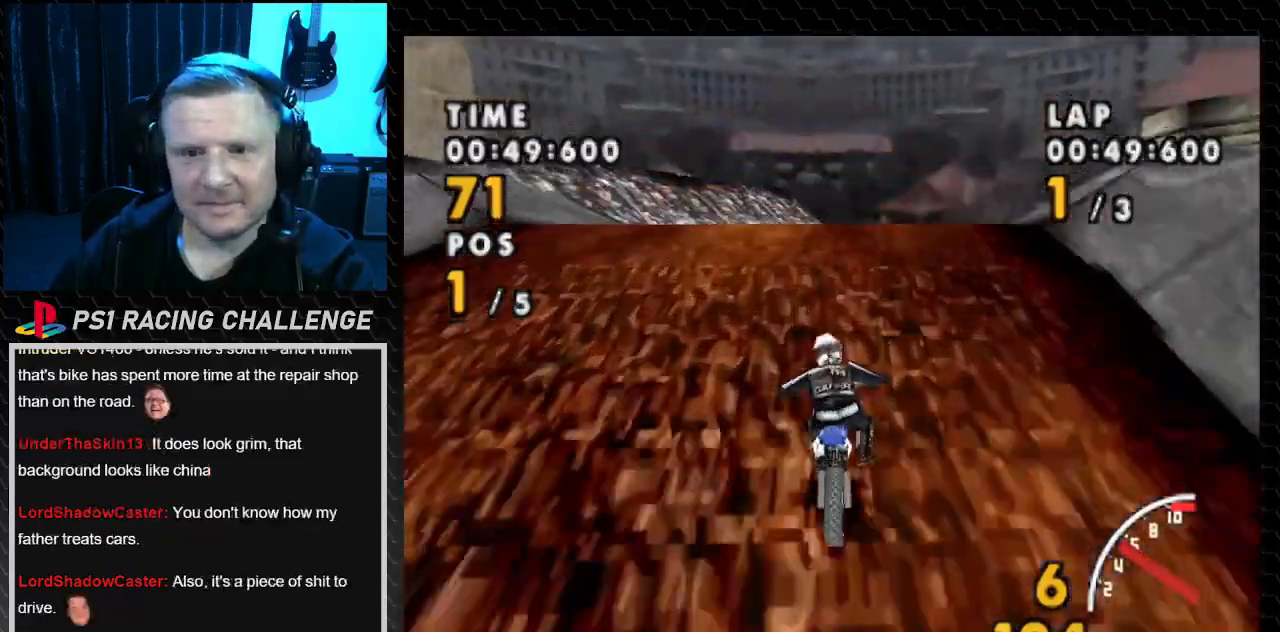
{"buttons": ["CROSS", "DPAD_RIGHT"], "events": [[33, "DPAD_RIGHT", "down"], [300, "DPAD_RIGHT", "up"], [434, "DPAD_RIGHT", "down"]]}
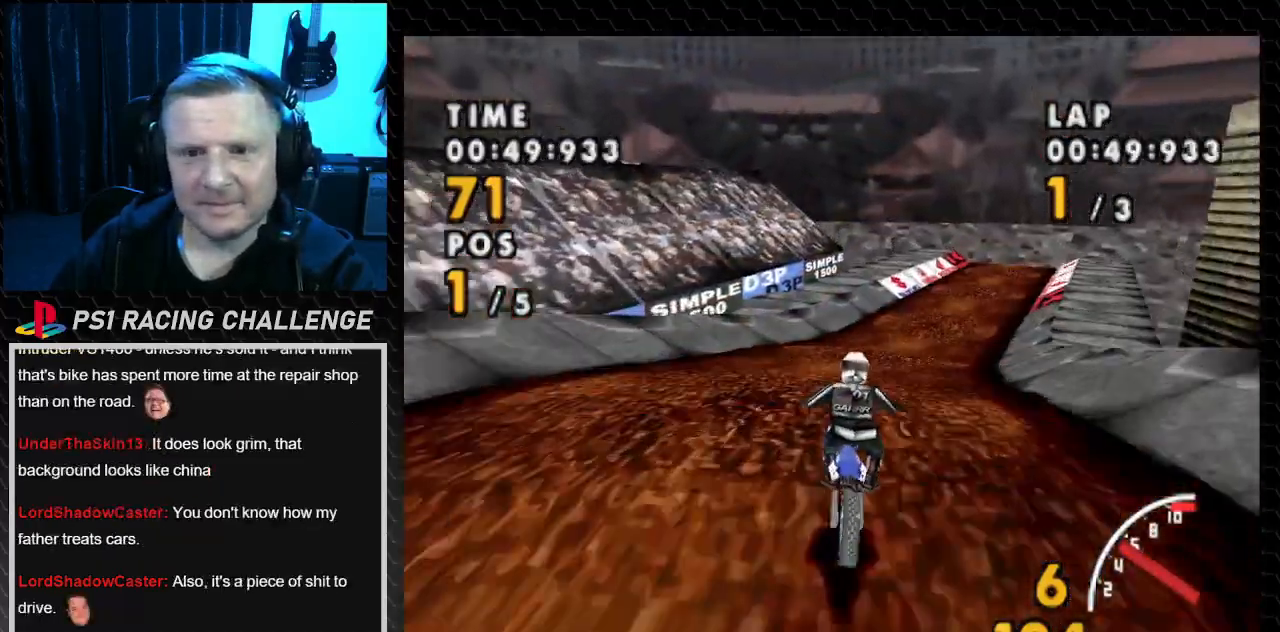
{"buttons": ["CROSS"], "events": [[333, "DPAD_RIGHT", "up"]]}
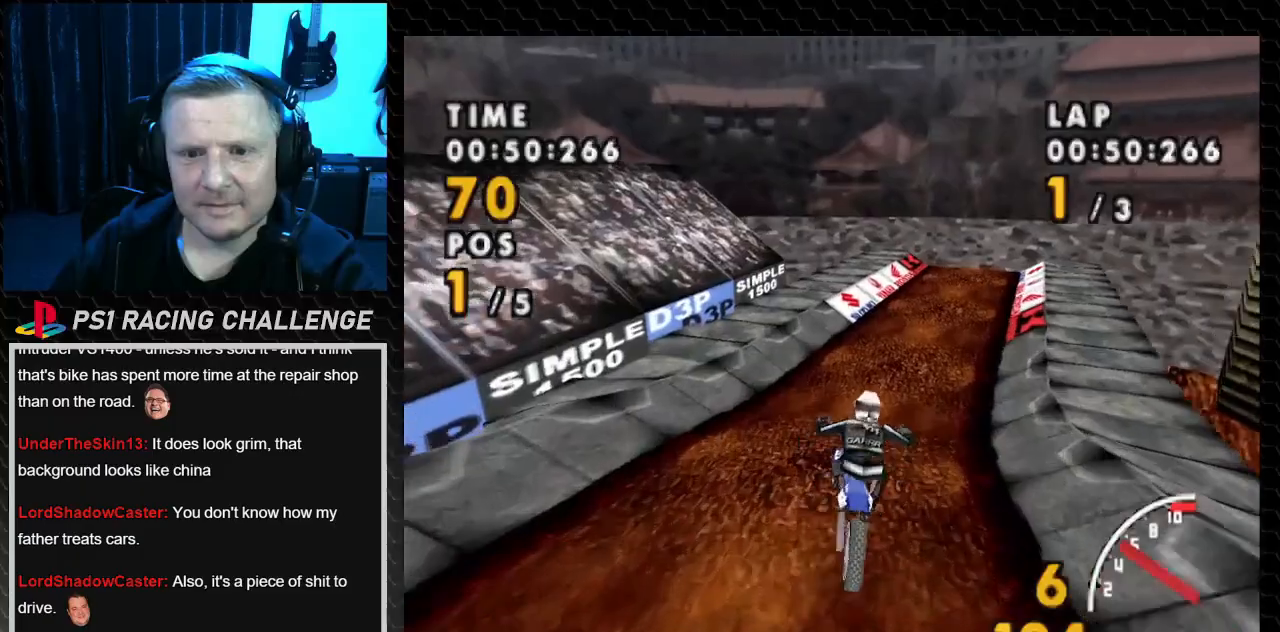
{"buttons": ["CROSS"], "events": [[67, "DPAD_RIGHT", "down"], [400, "DPAD_RIGHT", "up"]]}
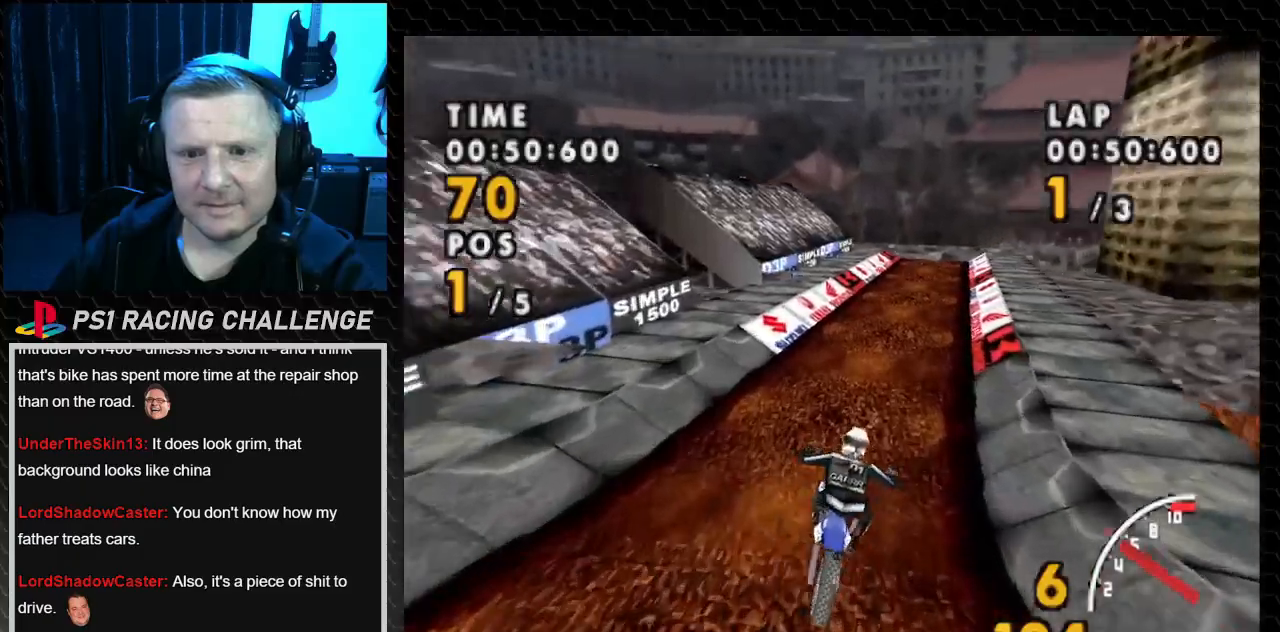
{"buttons": ["CROSS", "DPAD_RIGHT"], "events": [[467, "DPAD_RIGHT", "down"]]}
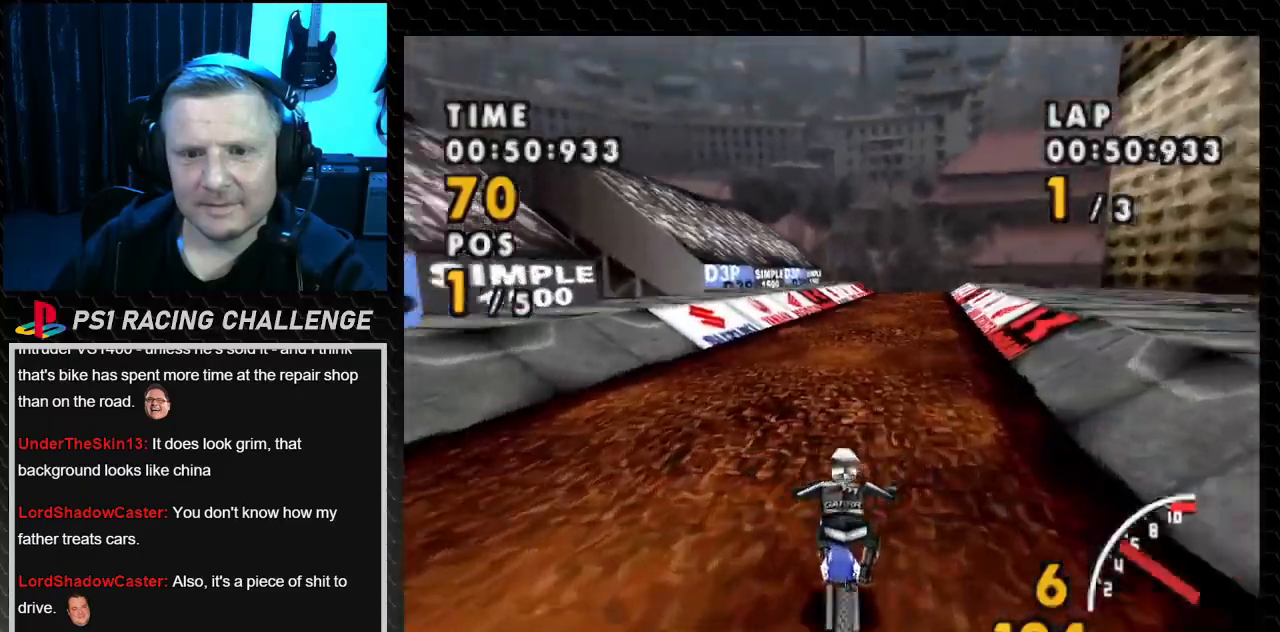
{"buttons": ["CROSS"], "events": [[167, "DPAD_RIGHT", "up"]]}
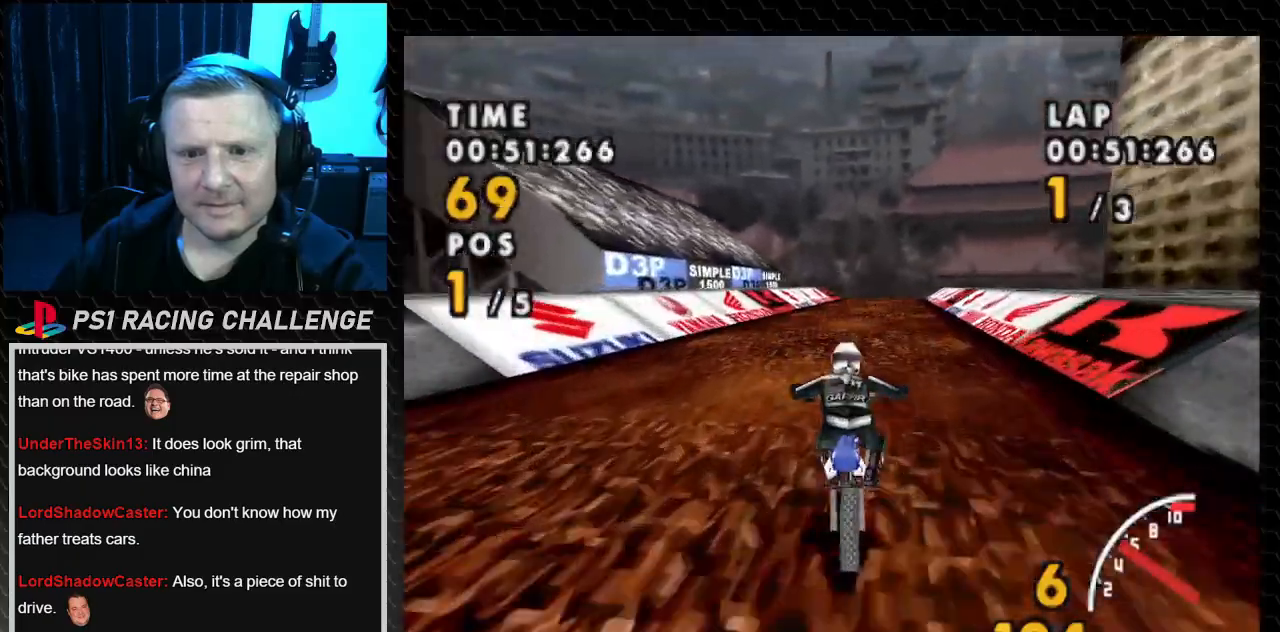
{"buttons": ["CROSS"], "events": []}
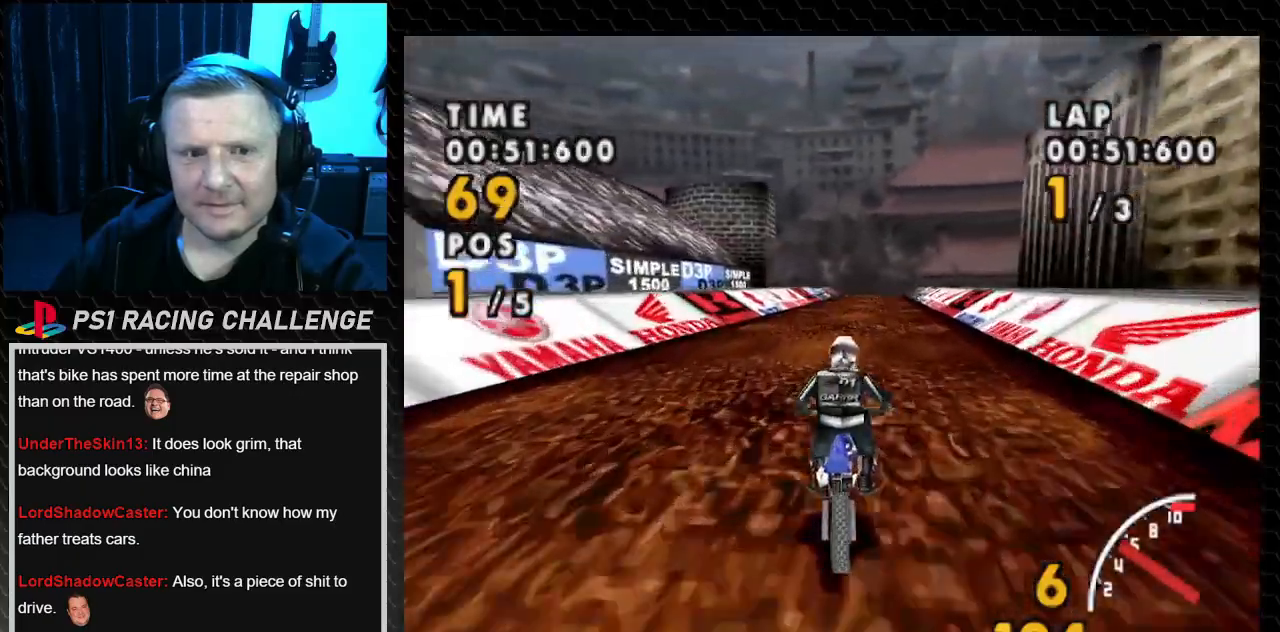
{"buttons": ["CROSS"], "events": [[167, "DPAD_RIGHT", "down"], [334, "DPAD_RIGHT", "up"]]}
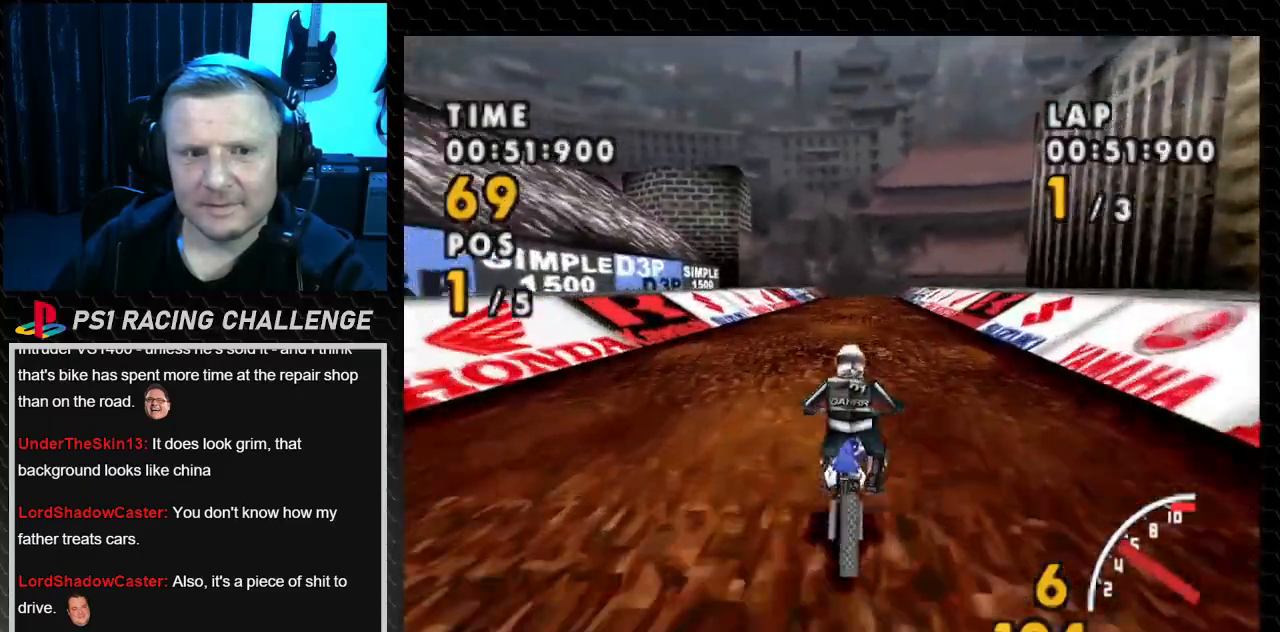
{"buttons": ["CROSS", "DPAD_LEFT"], "events": [[500, "DPAD_LEFT", "down"]]}
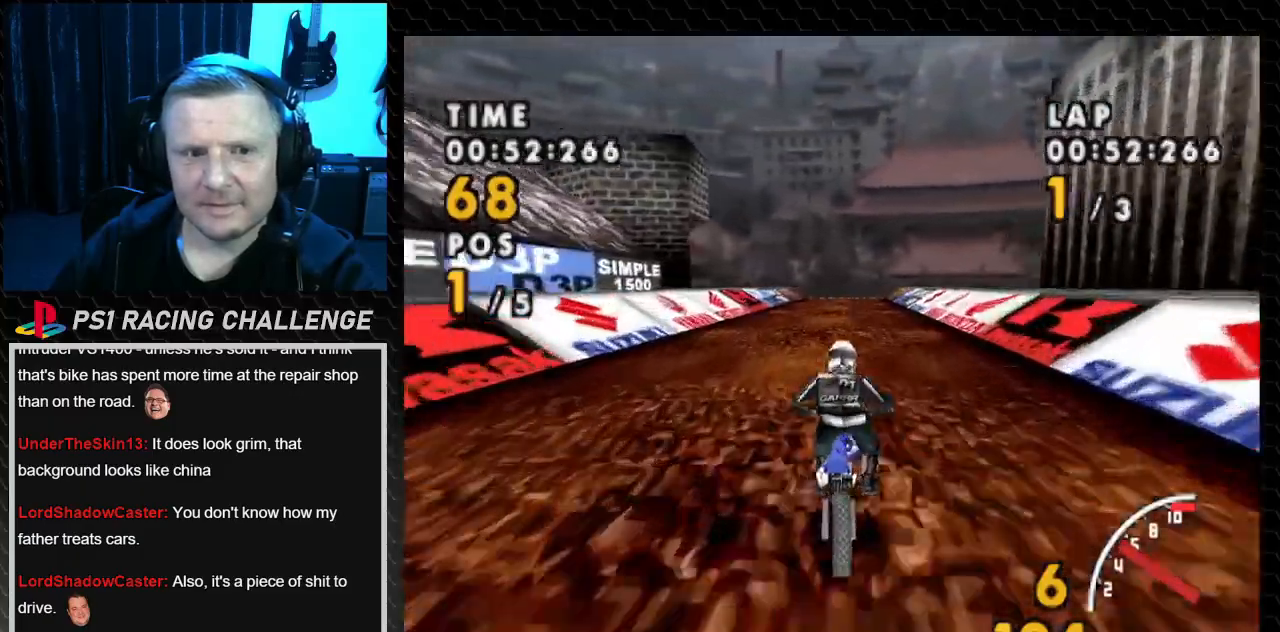
{"buttons": ["CROSS"], "events": [[100, "DPAD_LEFT", "up"]]}
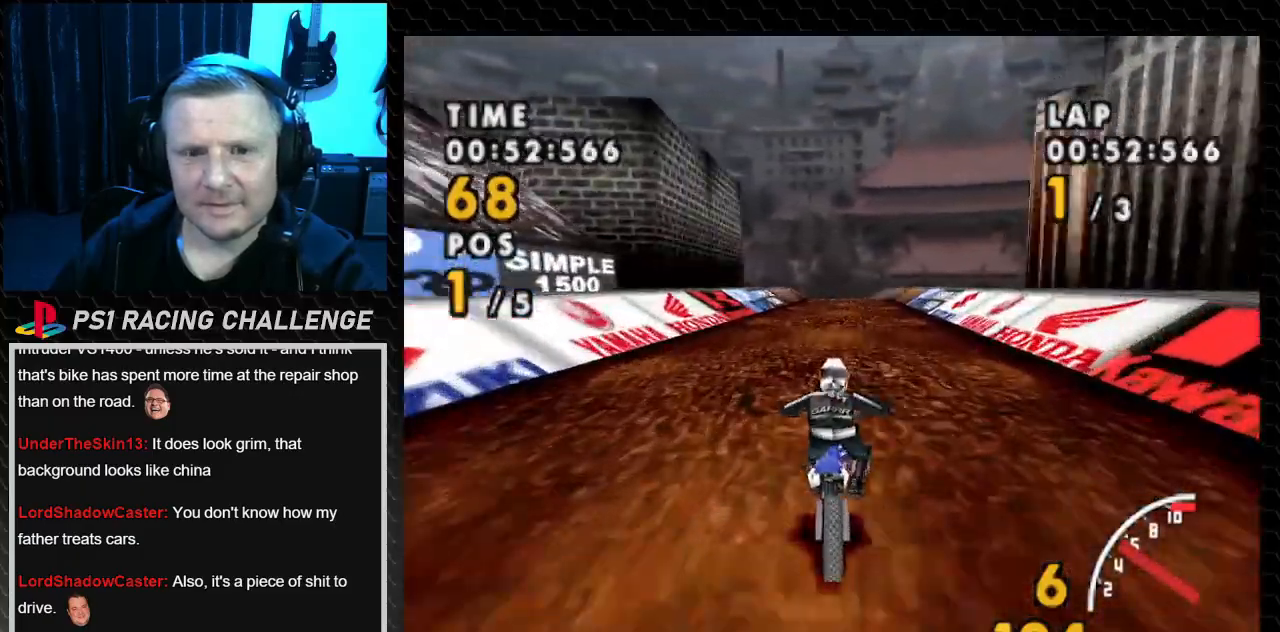
{"buttons": ["CROSS"], "events": []}
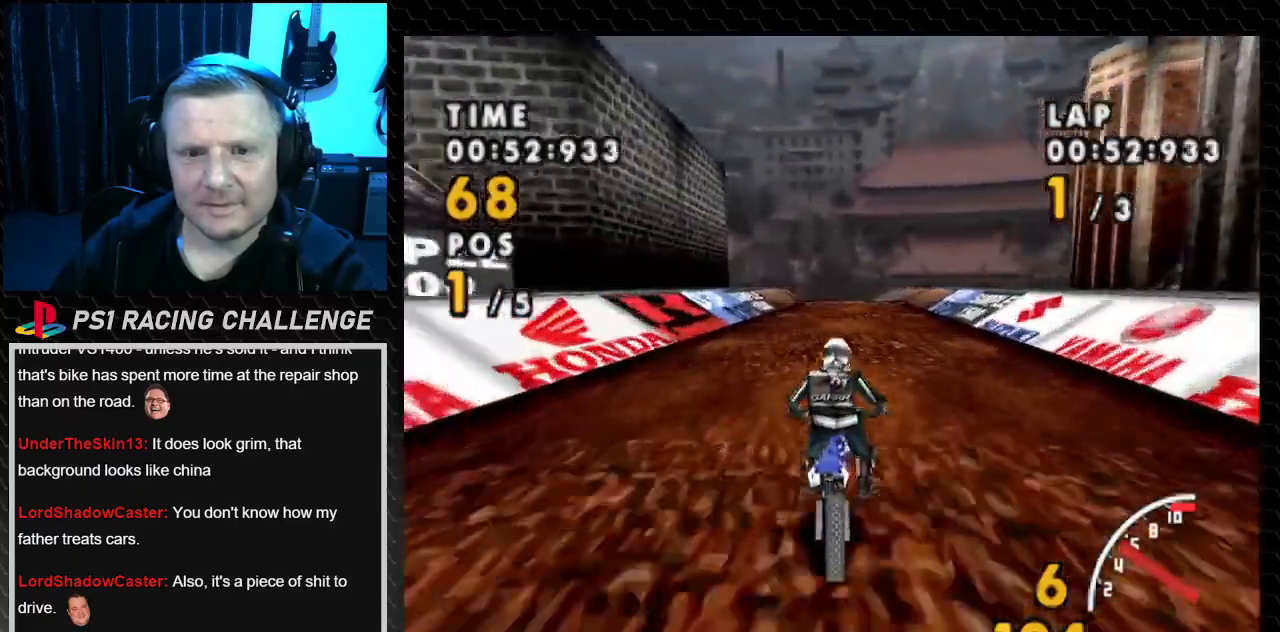
{"buttons": ["CROSS"], "events": [[67, "DPAD_RIGHT", "down"], [267, "DPAD_RIGHT", "up"]]}
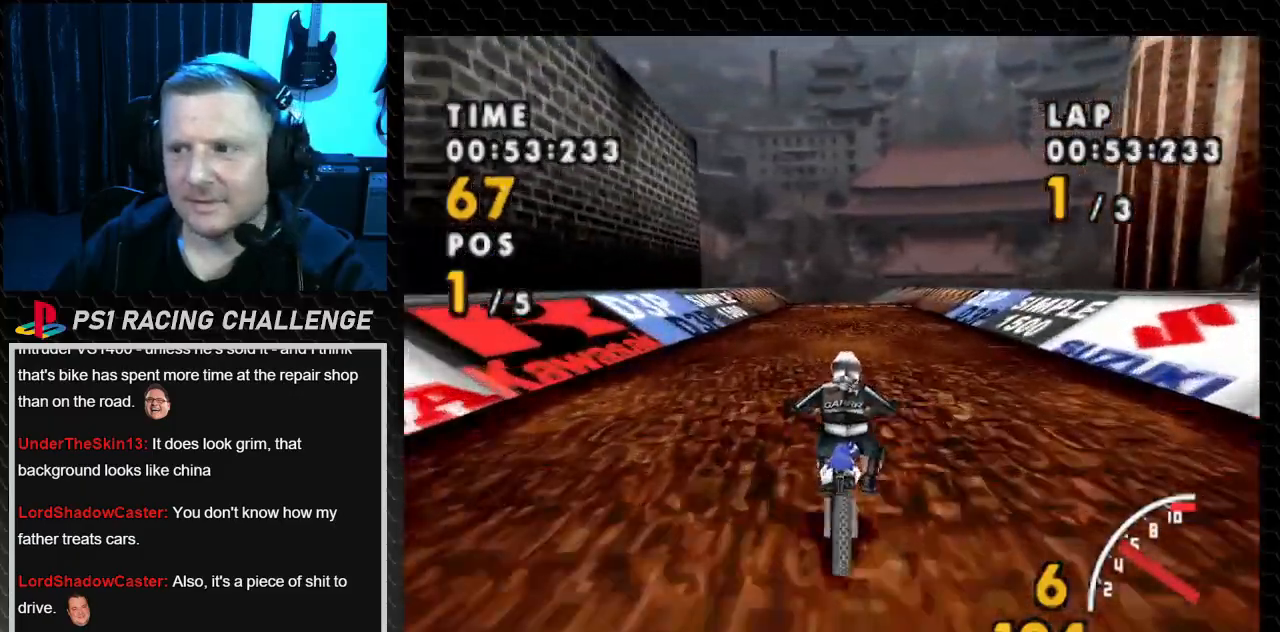
{"buttons": ["CROSS"], "events": []}
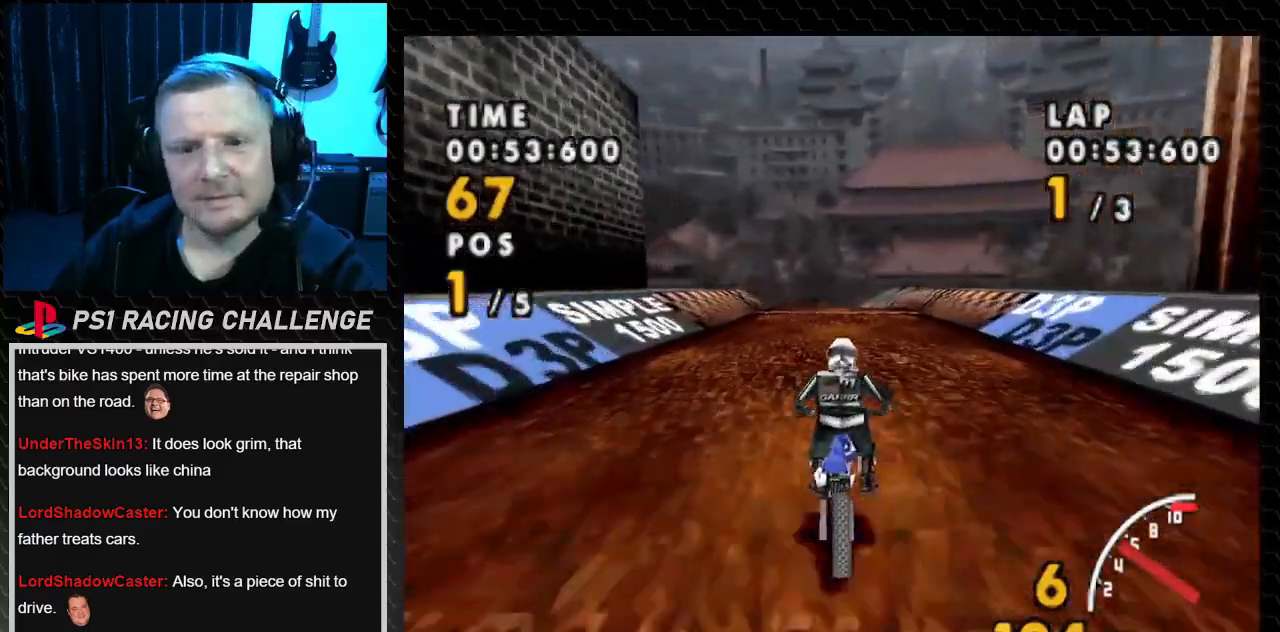
{"buttons": ["CROSS"], "events": []}
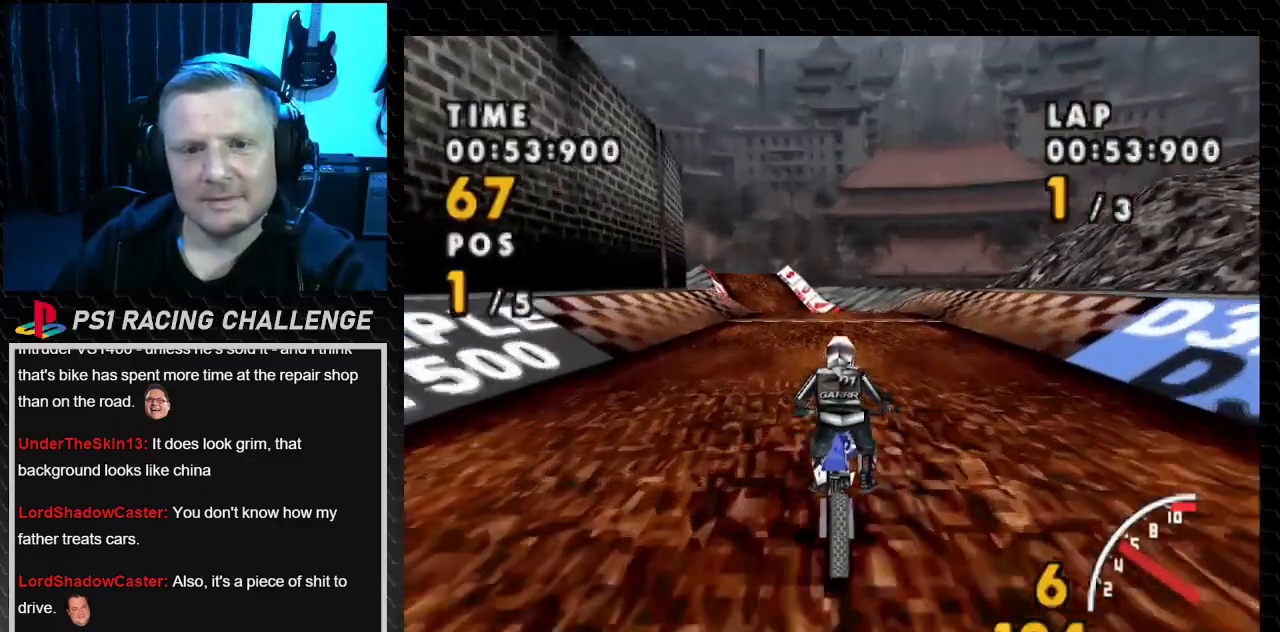
{"buttons": ["CROSS"], "events": [[233, "DPAD_LEFT", "down"], [367, "DPAD_LEFT", "up"]]}
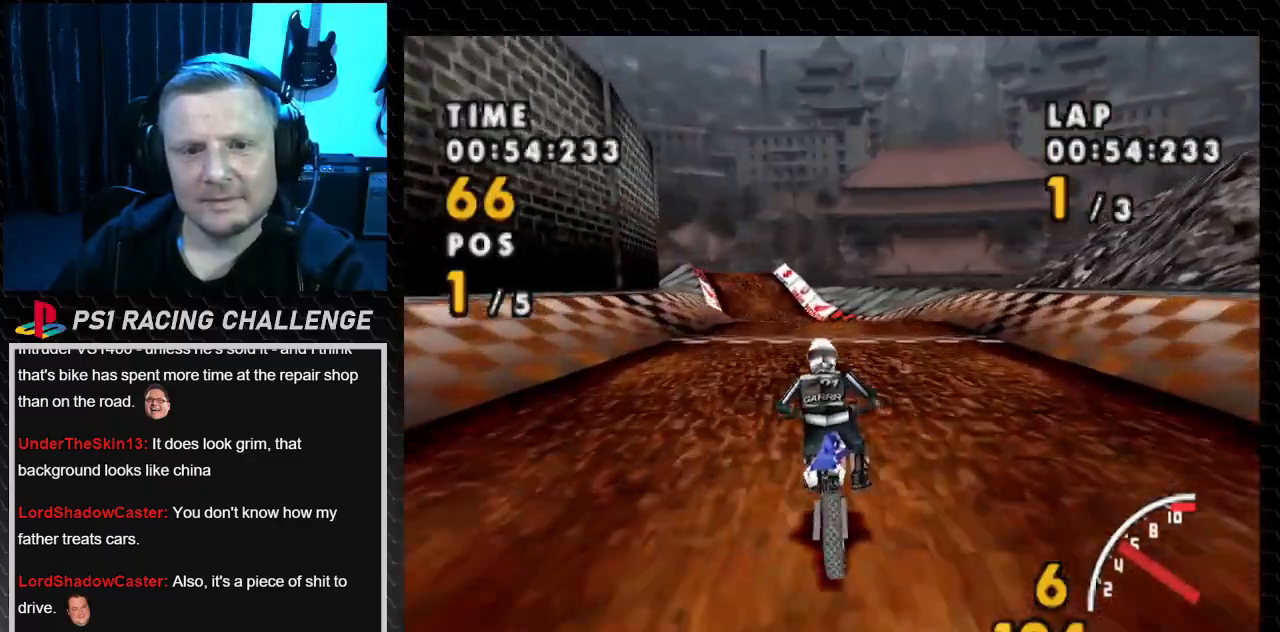
{"buttons": ["CROSS", "DPAD_LEFT"], "events": [[134, "DPAD_LEFT", "down"], [267, "DPAD_LEFT", "up"], [434, "DPAD_LEFT", "down"]]}
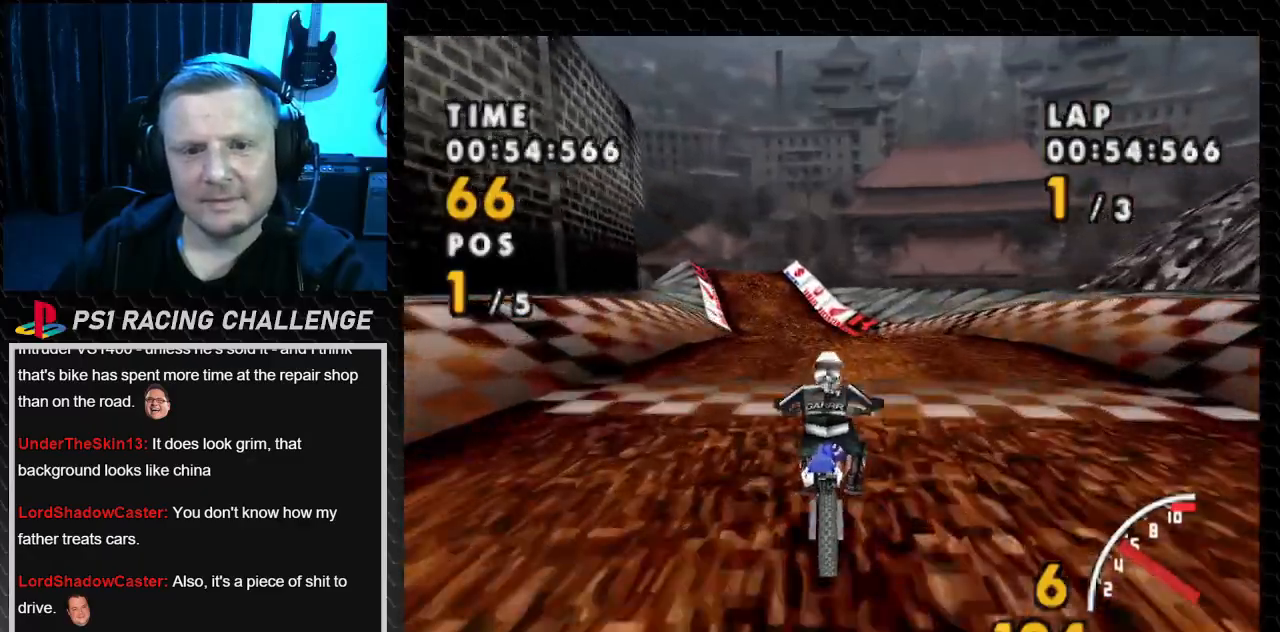
{"buttons": ["CROSS"], "events": [[66, "DPAD_LEFT", "up"], [233, "DPAD_LEFT", "down"], [333, "DPAD_LEFT", "up"]]}
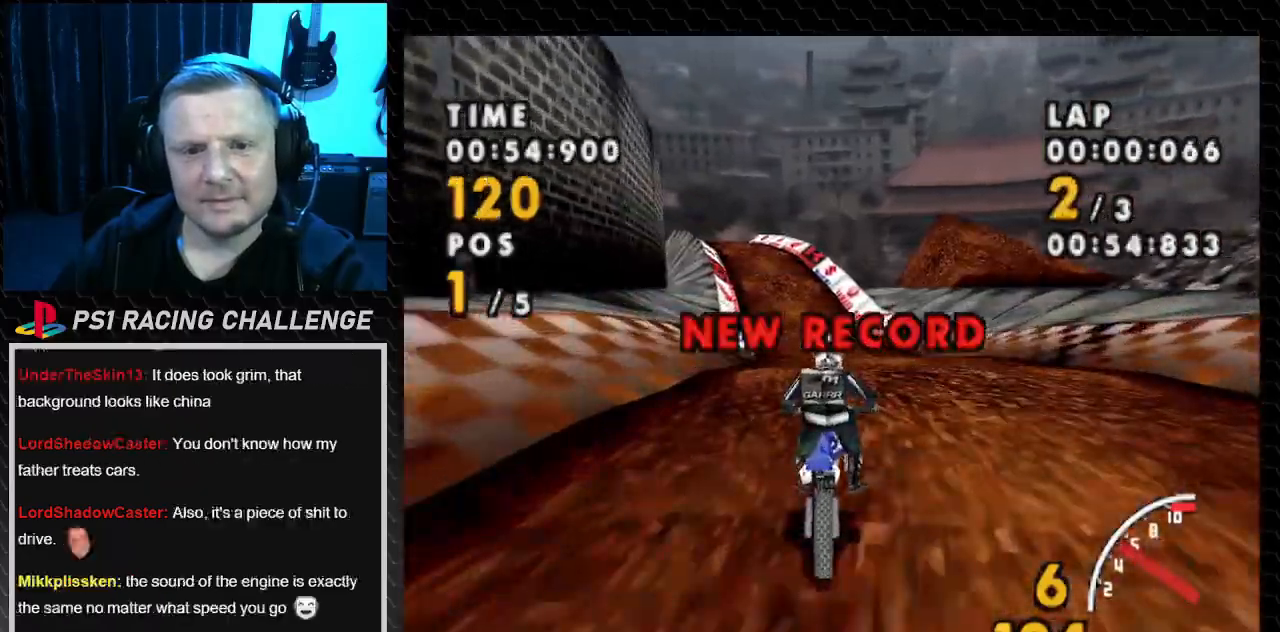
{"buttons": ["CROSS"], "events": []}
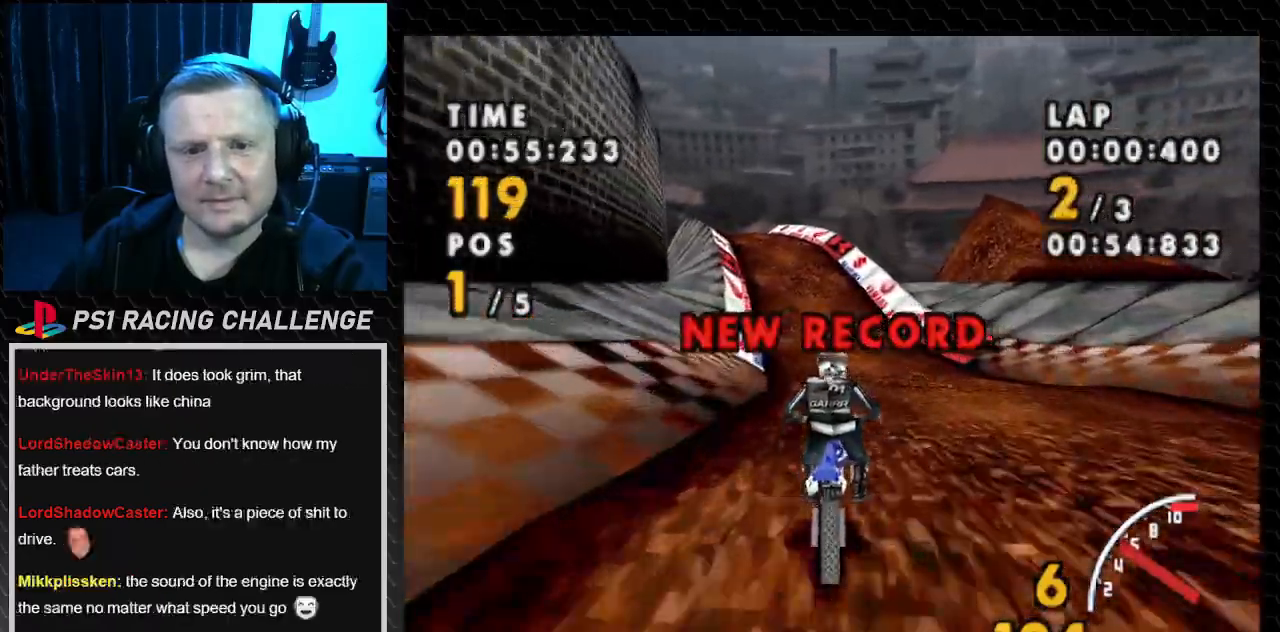
{"buttons": ["CROSS"], "events": []}
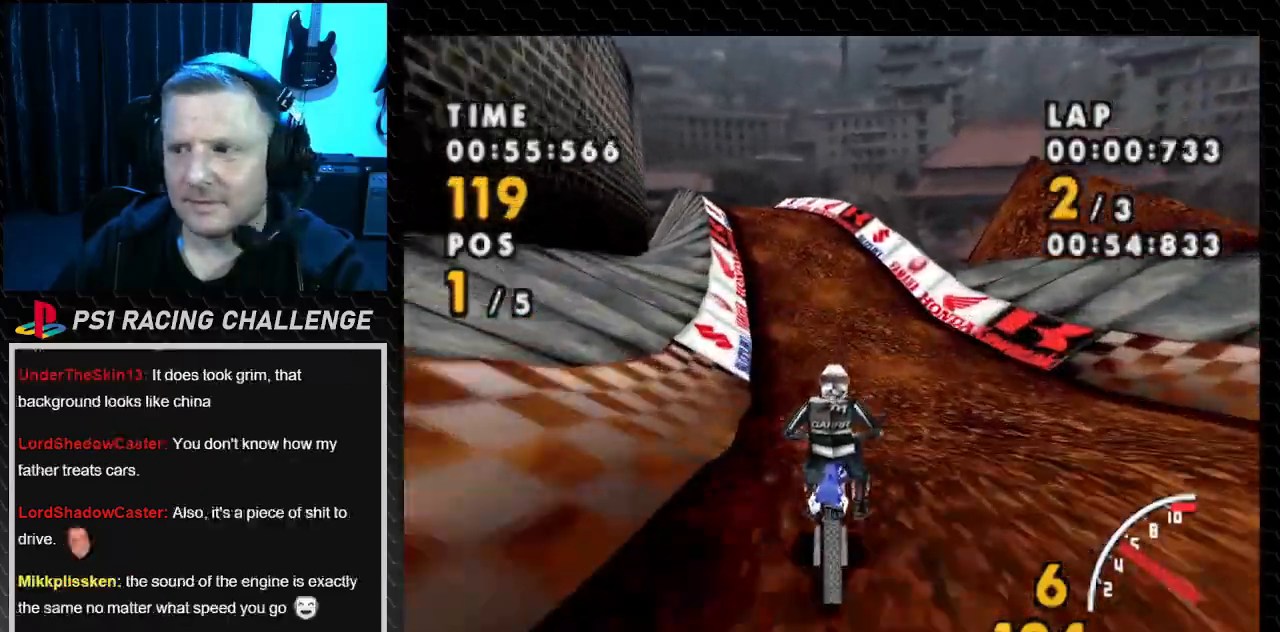
{"buttons": ["CROSS"], "events": [[33, "DPAD_RIGHT", "down"], [167, "DPAD_RIGHT", "up"]]}